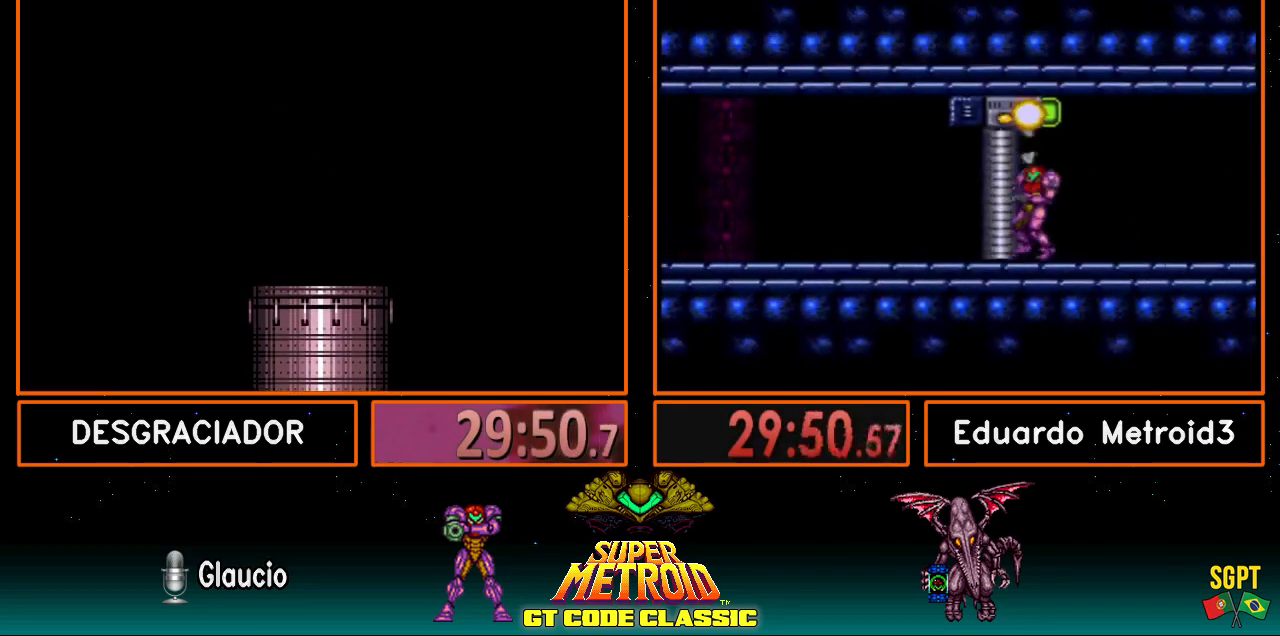
Gameplay with a controller (Nintendo layout); each line is a JSON object with the inputs held at the frame after it. "events" lists button and stick changes between this image and that frame as [ms after this image, input, new state], when the widget could be followed in between. Not read: L3 R3.
{"buttons": ["A", "DPAD_RIGHT"], "events": [[50, "DPAD_RIGHT", "down"]]}
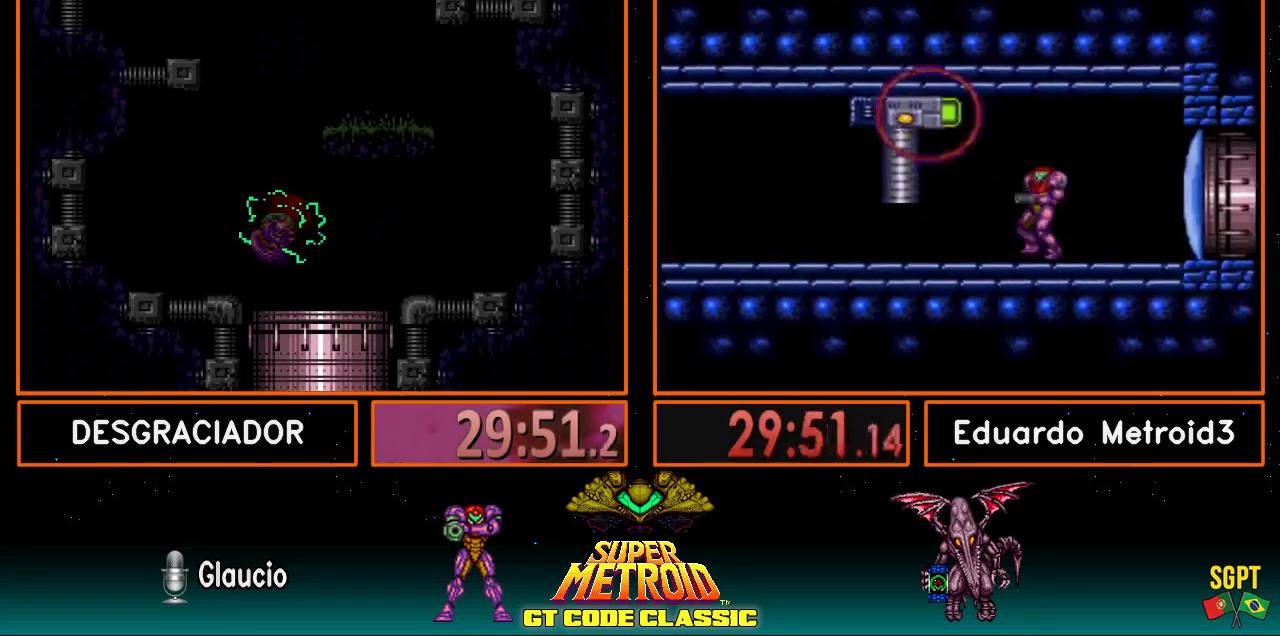
{"buttons": ["A", "DPAD_RIGHT"], "events": []}
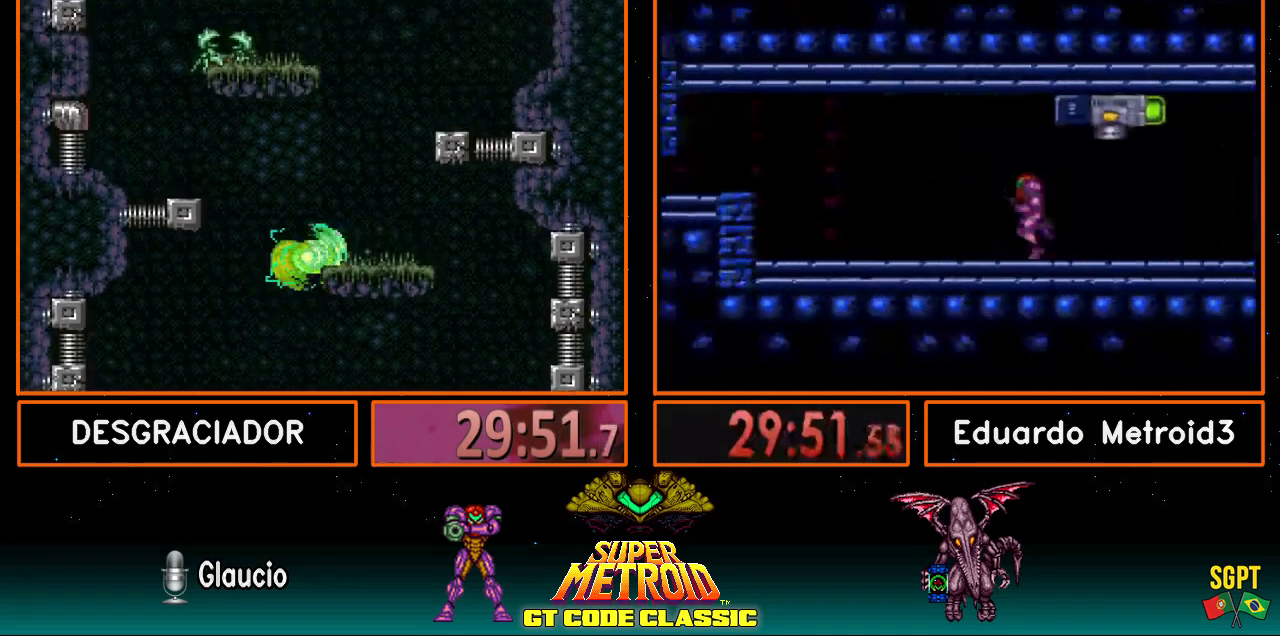
{"buttons": ["A", "DPAD_LEFT"], "events": [[50, "L1", "down"], [100, "A", "up"], [100, "B", "down"], [167, "L1", "up"], [250, "DPAD_RIGHT", "up"], [317, "A", "down"], [317, "B", "up"], [317, "DPAD_LEFT", "down"]]}
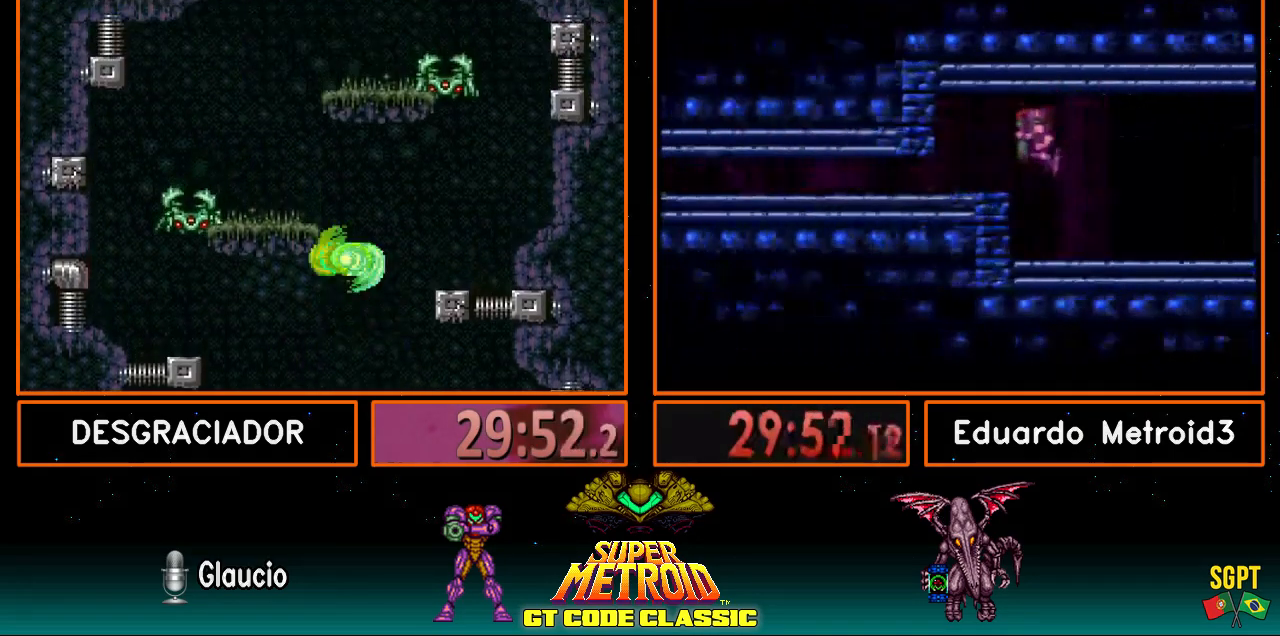
{"buttons": ["A", "DPAD_RIGHT"], "events": [[150, "A", "up"], [150, "B", "down"], [150, "DPAD_DOWN", "down"], [150, "DPAD_LEFT", "up"], [250, "DPAD_DOWN", "up"], [250, "DPAD_LEFT", "down"], [417, "B", "up"], [417, "DPAD_LEFT", "up"], [433, "A", "down"], [500, "DPAD_RIGHT", "down"]]}
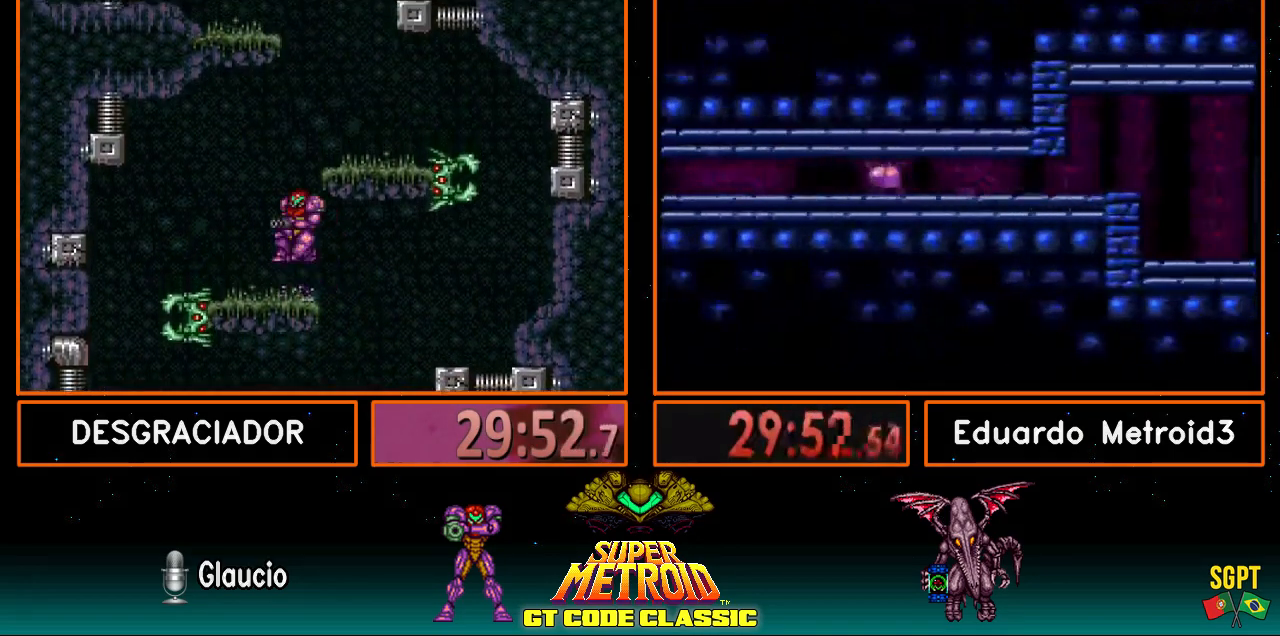
{"buttons": ["B", "DPAD_DOWN"], "events": [[200, "DPAD_RIGHT", "up"], [233, "DPAD_LEFT", "down"], [467, "B", "down"], [467, "DPAD_DOWN", "down"], [500, "A", "up"], [500, "DPAD_LEFT", "up"]]}
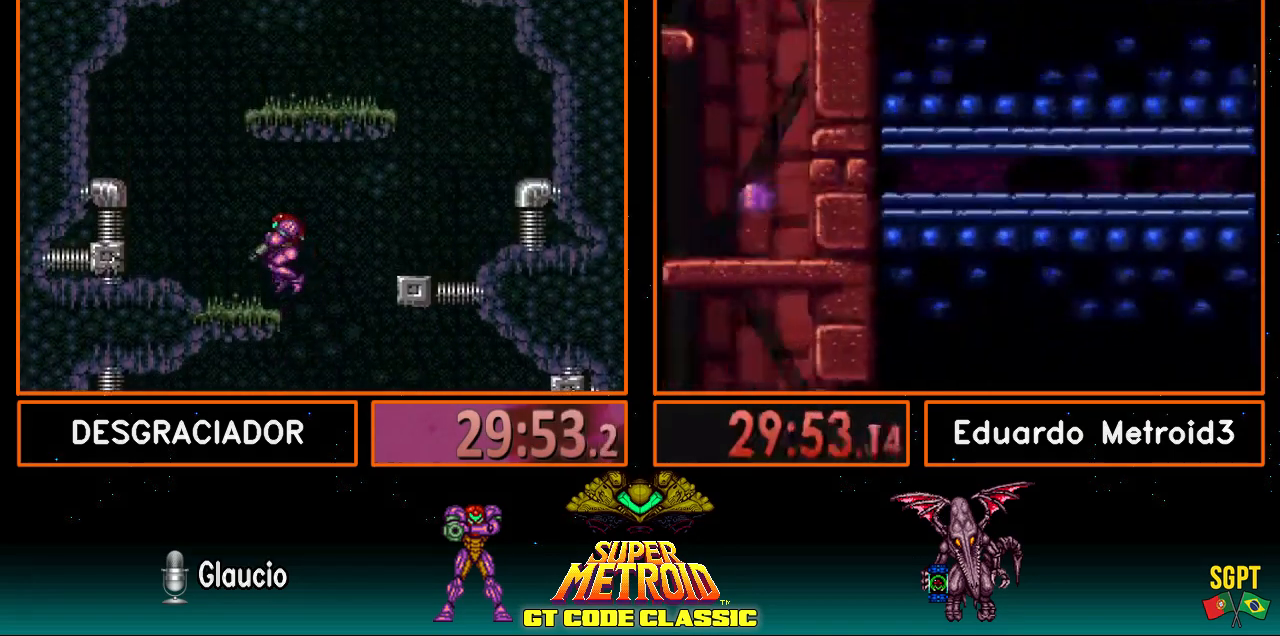
{"buttons": ["A", "DPAD_RIGHT"], "events": [[100, "DPAD_DOWN", "up"], [100, "DPAD_LEFT", "down"], [317, "B", "up"], [350, "A", "down"], [383, "DPAD_LEFT", "up"], [450, "DPAD_RIGHT", "down"]]}
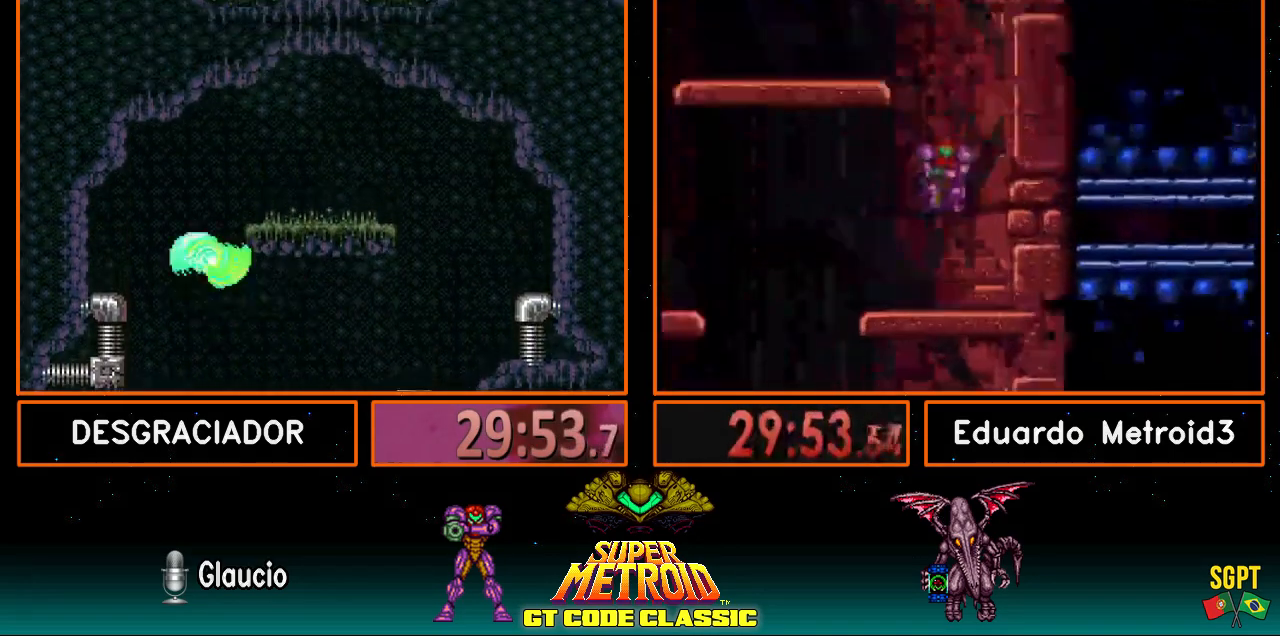
{"buttons": ["B", "DPAD_RIGHT"], "events": [[183, "A", "up"], [183, "R1", "down"], [267, "DPAD_RIGHT", "up"], [267, "X", "down"], [350, "X", "up"], [383, "R1", "up"], [417, "B", "down"], [417, "DPAD_RIGHT", "down"]]}
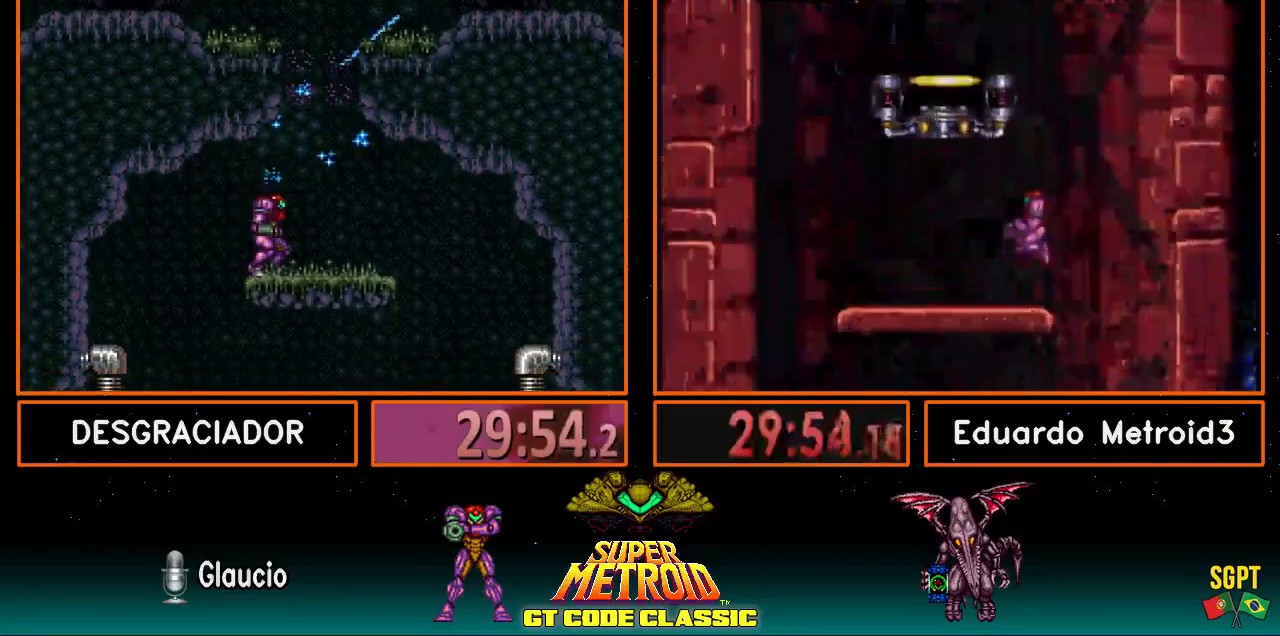
{"buttons": ["B", "DPAD_RIGHT"], "events": [[50, "B", "up"], [100, "A", "down"], [100, "B", "down"], [400, "DPAD_DOWN", "down"], [450, "A", "up"], [450, "DPAD_RIGHT", "up"], [500, "DPAD_DOWN", "up"], [500, "DPAD_RIGHT", "down"]]}
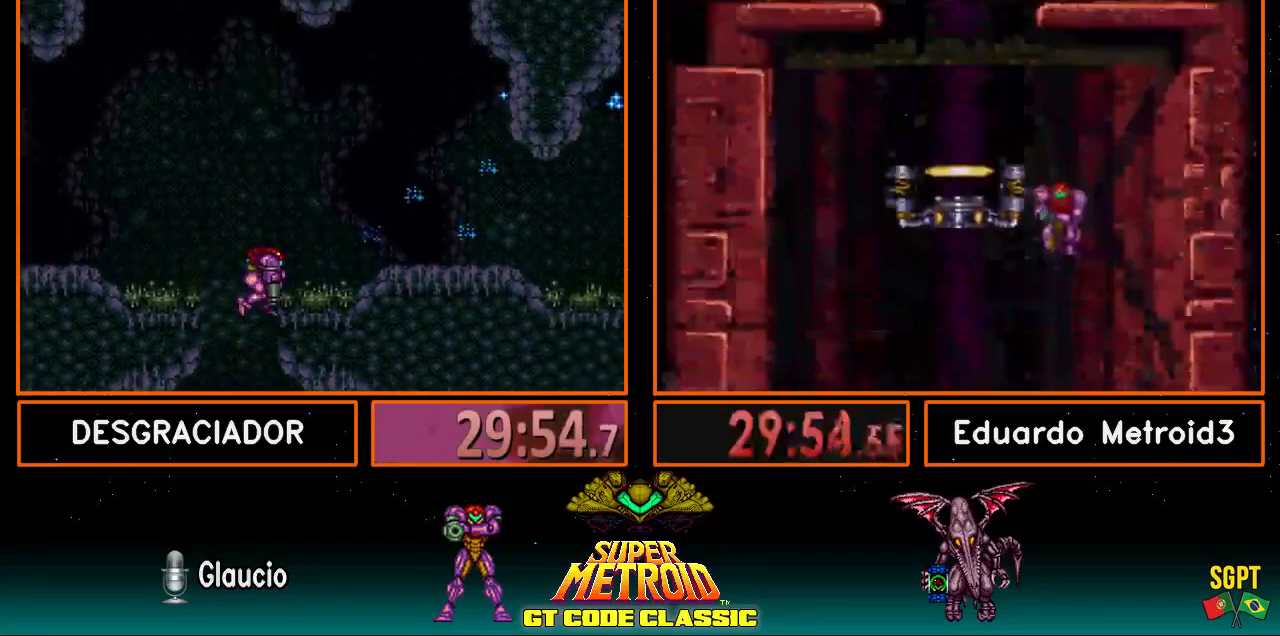
{"buttons": ["B"], "events": [[350, "DPAD_RIGHT", "up"]]}
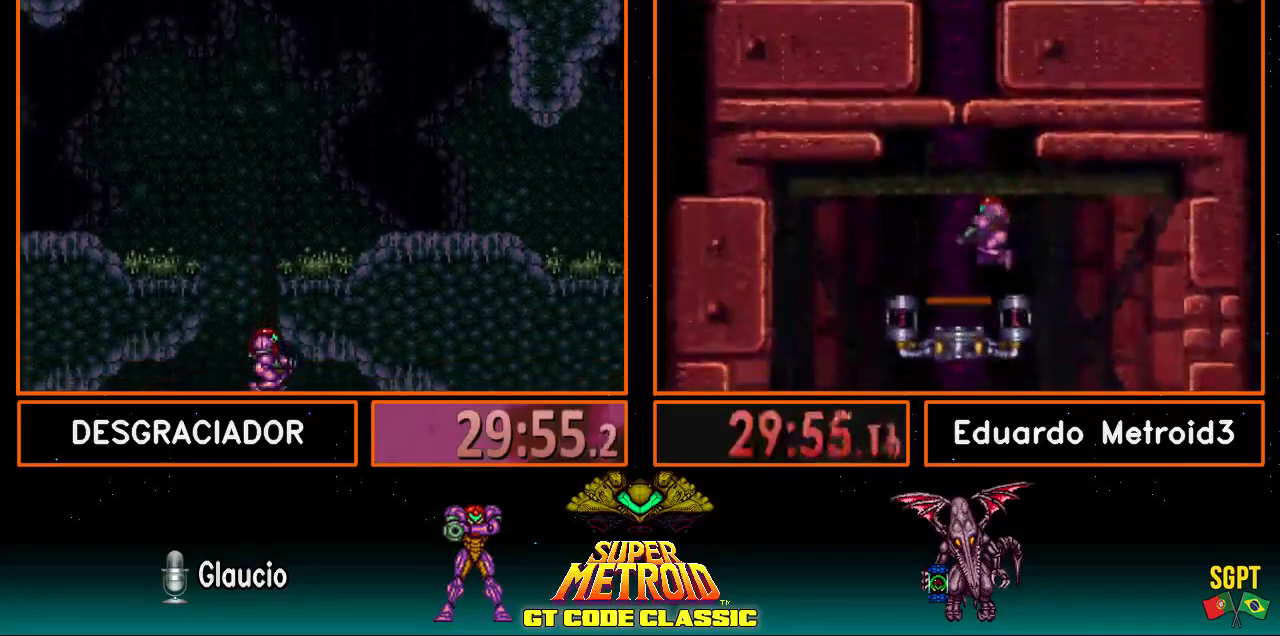
{"buttons": ["A", "B"], "events": [[33, "B", "up"], [233, "A", "down"], [233, "B", "down"]]}
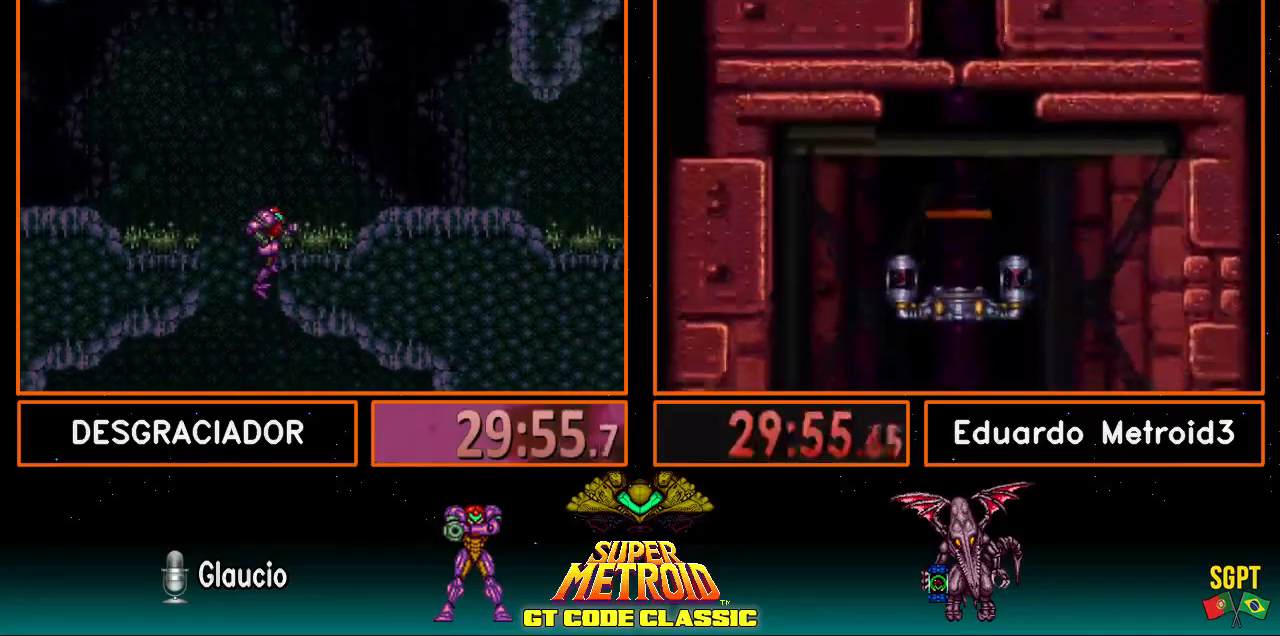
{"buttons": ["B", "DPAD_RIGHT"], "events": [[50, "DPAD_DOWN", "down"], [150, "DPAD_RIGHT", "down"], [183, "A", "up"], [183, "DPAD_DOWN", "up"]]}
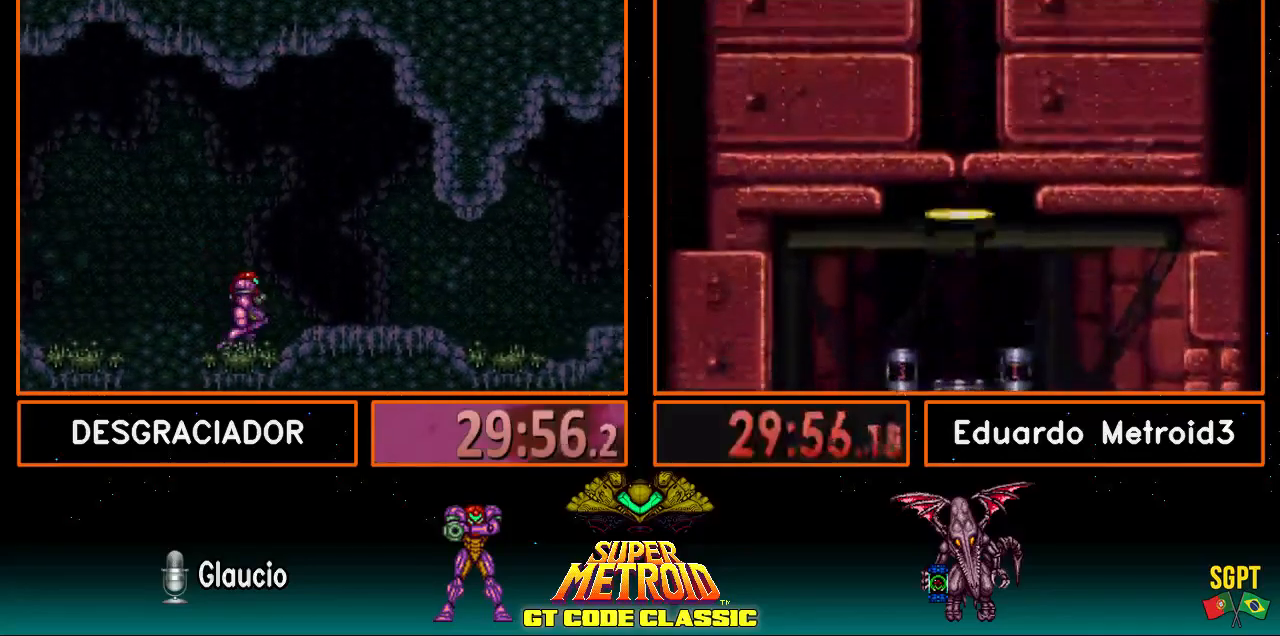
{"buttons": ["DPAD_RIGHT"], "events": [[500, "B", "up"]]}
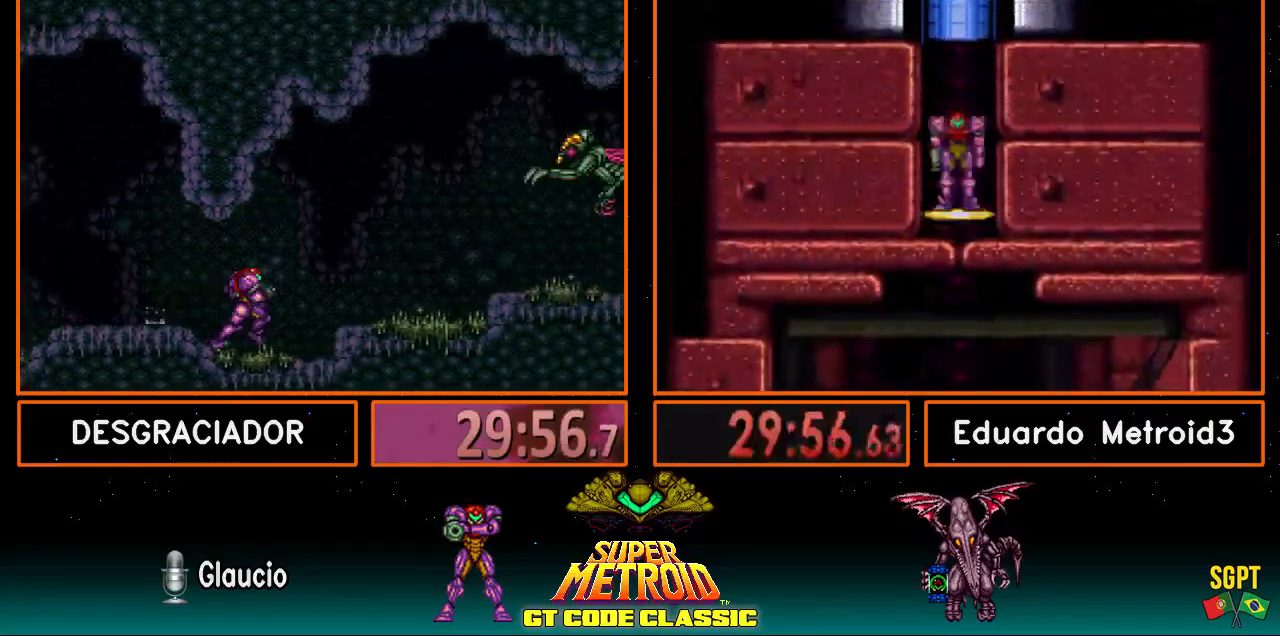
{"buttons": ["DPAD_RIGHT"], "events": [[50, "A", "down"], [50, "DPAD_RIGHT", "up"], [233, "DPAD_DOWN", "down"], [367, "DPAD_DOWN", "up"], [367, "DPAD_RIGHT", "down"], [467, "A", "up"]]}
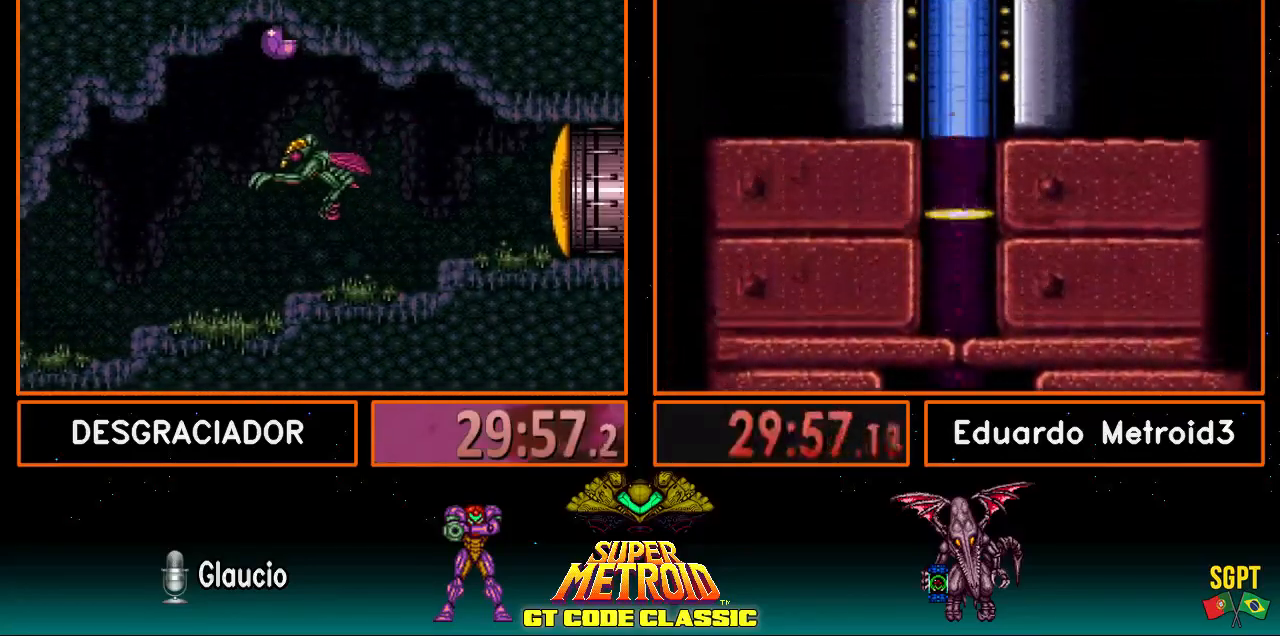
{"buttons": ["B"], "events": [[67, "X", "down"], [150, "X", "up"], [183, "B", "down"], [300, "DPAD_UP", "down"], [317, "DPAD_RIGHT", "up"], [383, "DPAD_RIGHT", "down"], [383, "DPAD_UP", "up"], [467, "DPAD_RIGHT", "up"]]}
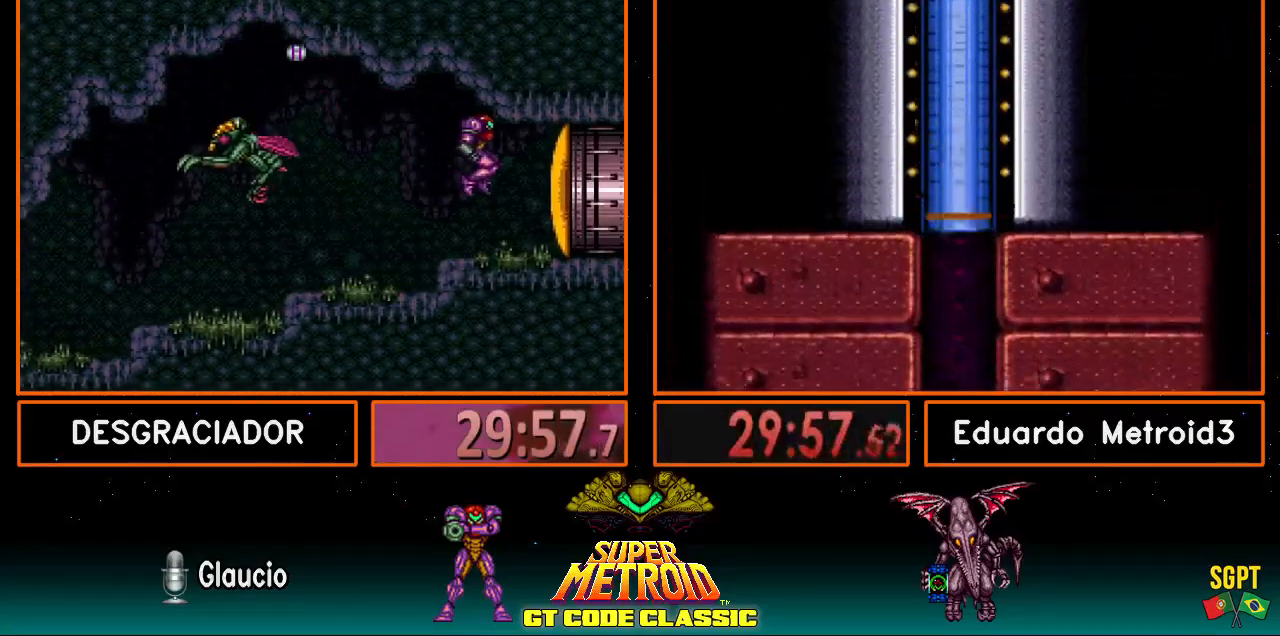
{"buttons": ["X", "DPAD_LEFT"], "events": [[50, "B", "up"], [67, "SELECT", "down"], [183, "SELECT", "up"], [300, "X", "down"], [450, "DPAD_LEFT", "down"]]}
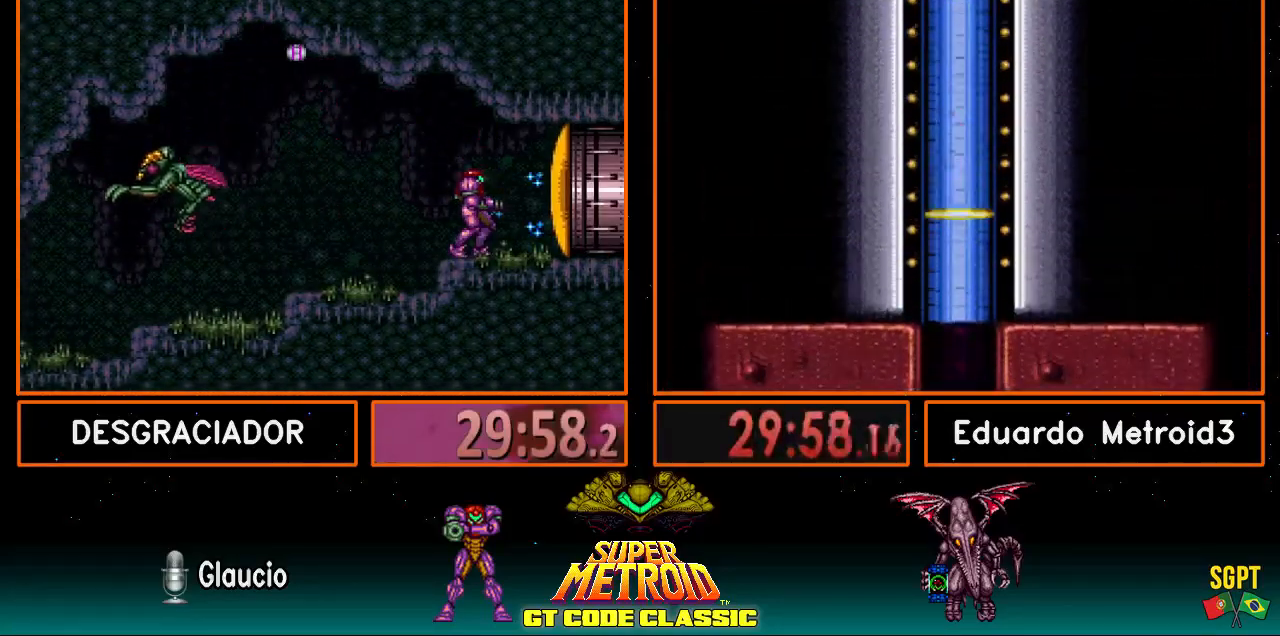
{"buttons": ["B"], "events": [[383, "DPAD_LEFT", "up"], [400, "X", "up"], [500, "B", "down"]]}
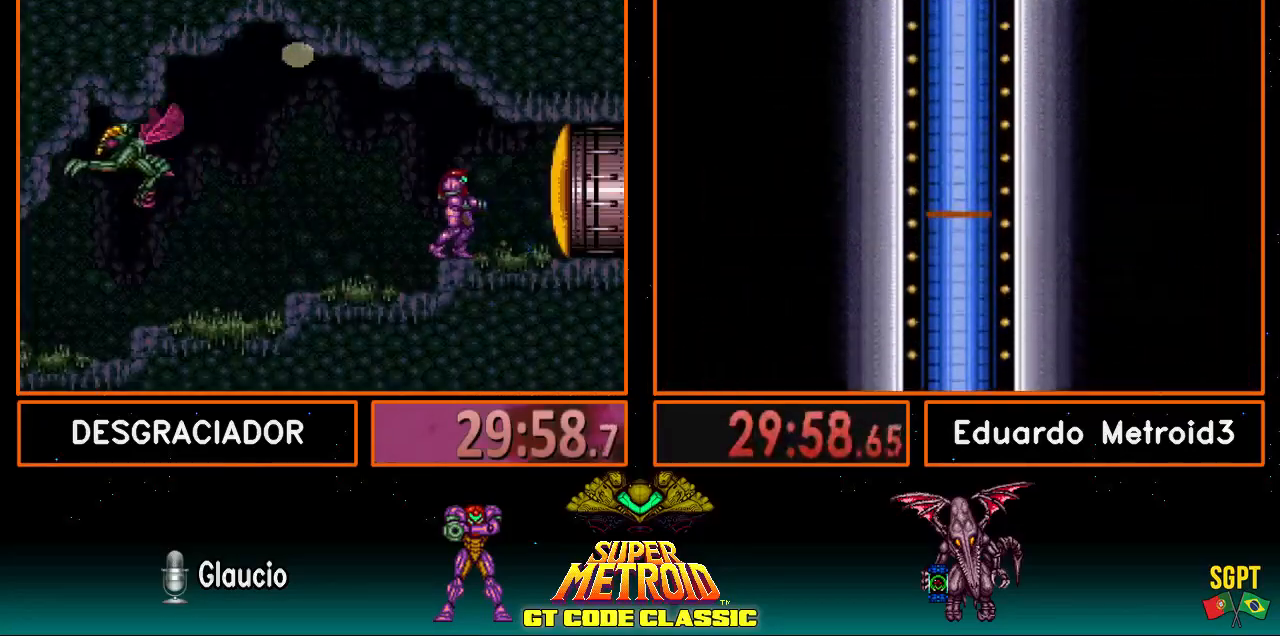
{"buttons": ["B"], "events": []}
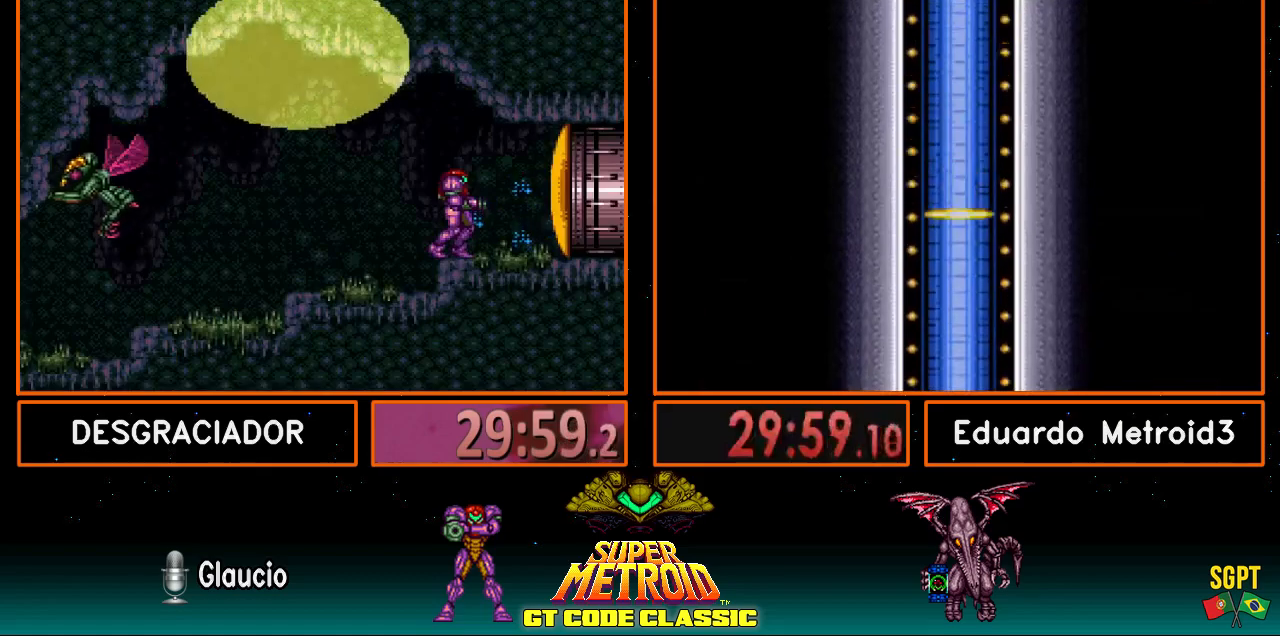
{"buttons": ["B"], "events": []}
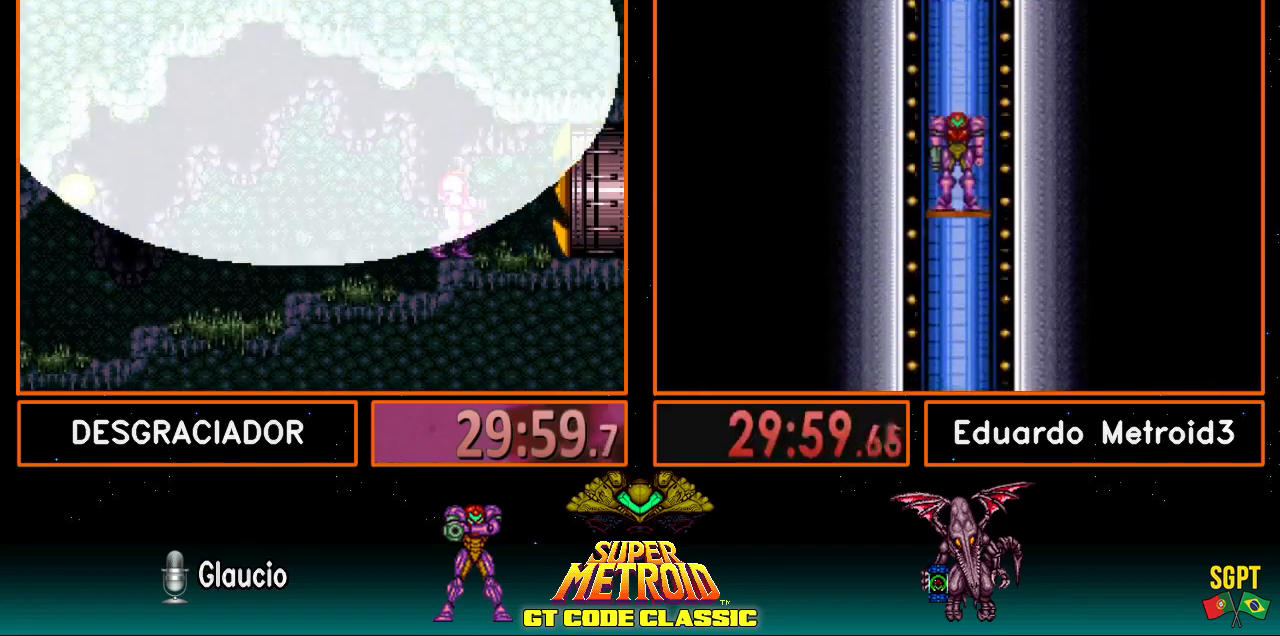
{"buttons": ["B", "DPAD_RIGHT"], "events": [[250, "DPAD_RIGHT", "down"]]}
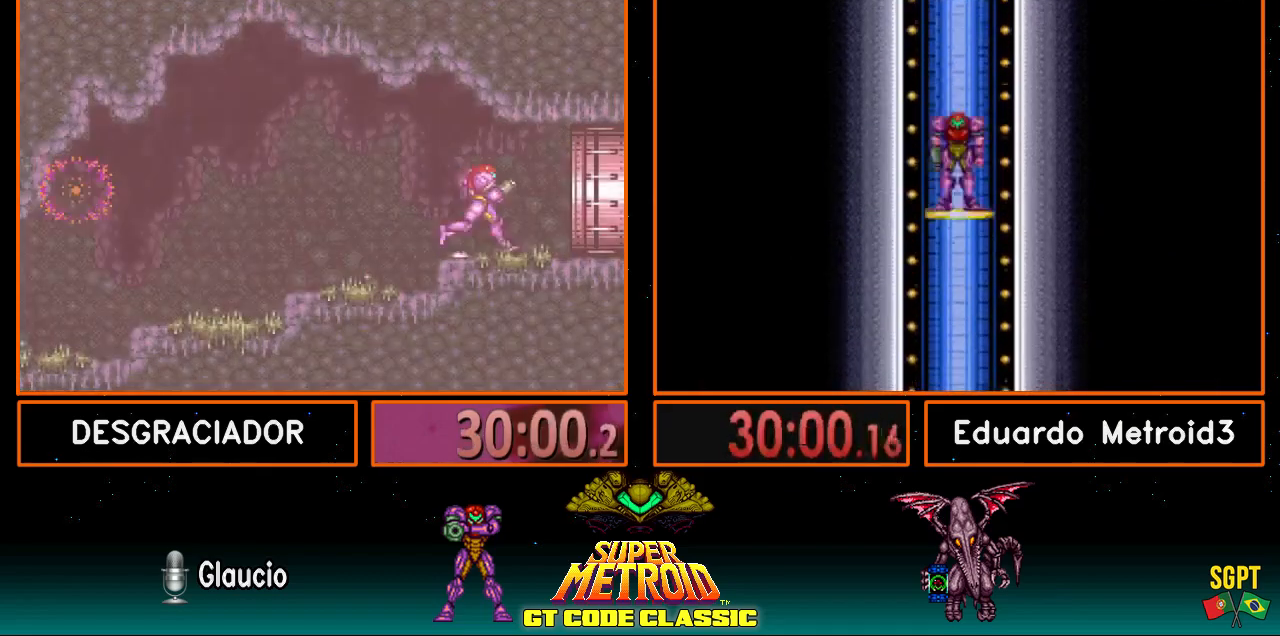
{"buttons": [], "events": [[433, "B", "up"], [483, "DPAD_RIGHT", "up"]]}
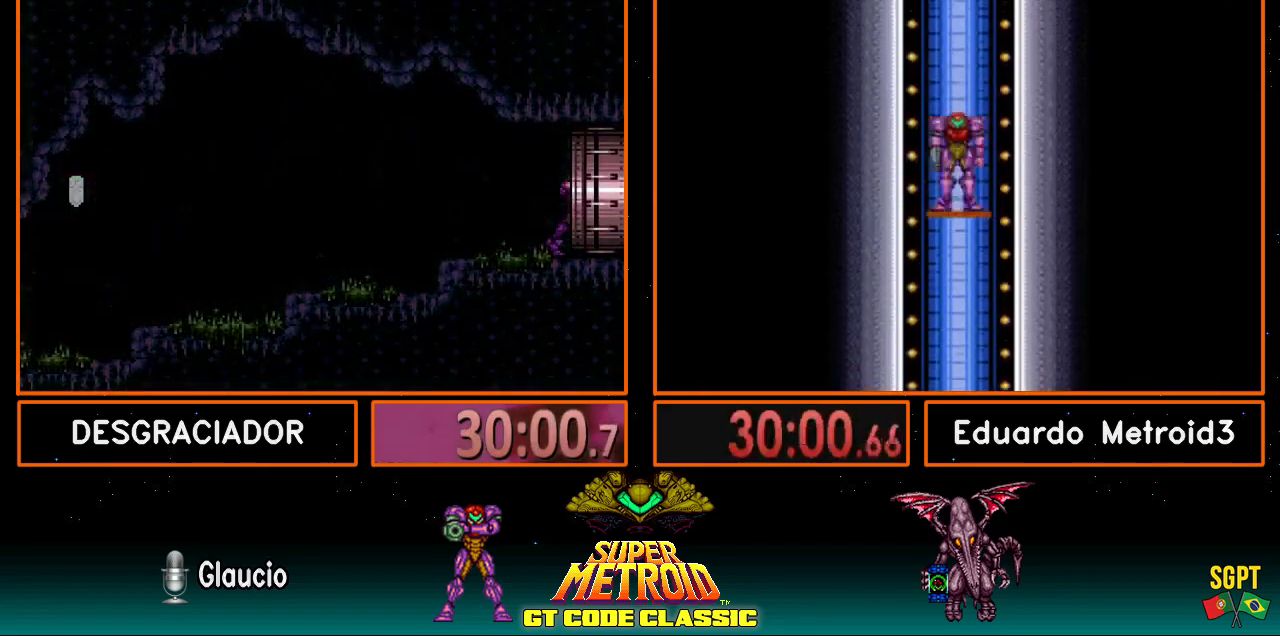
{"buttons": [], "events": []}
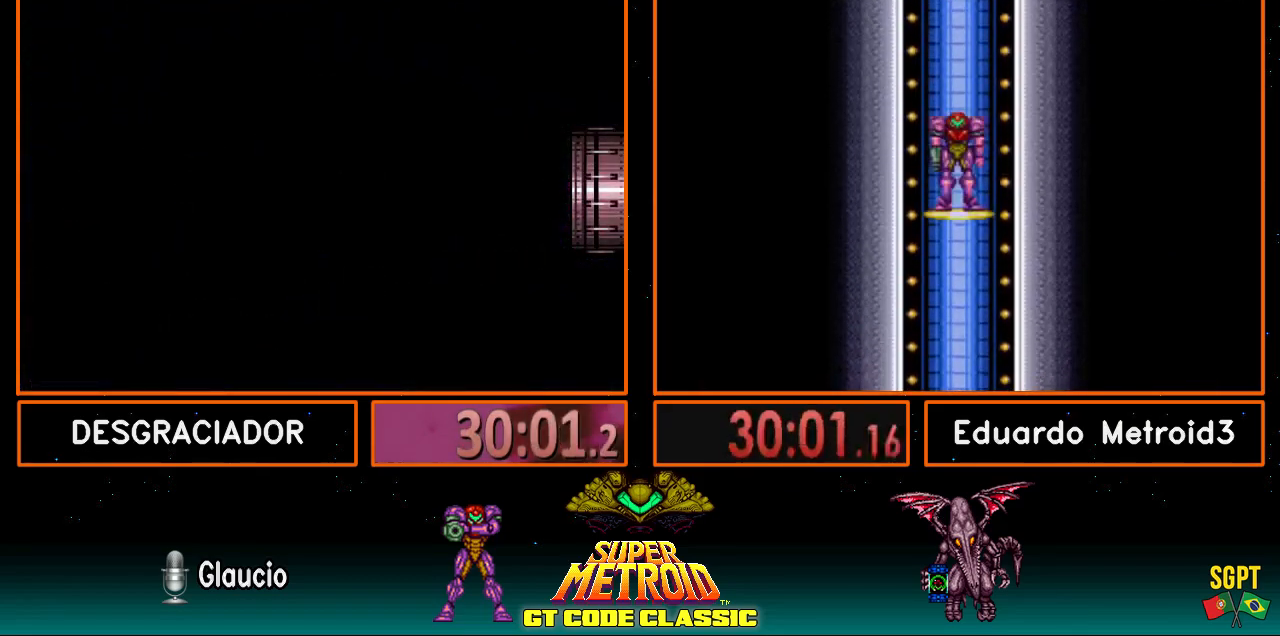
{"buttons": [], "events": []}
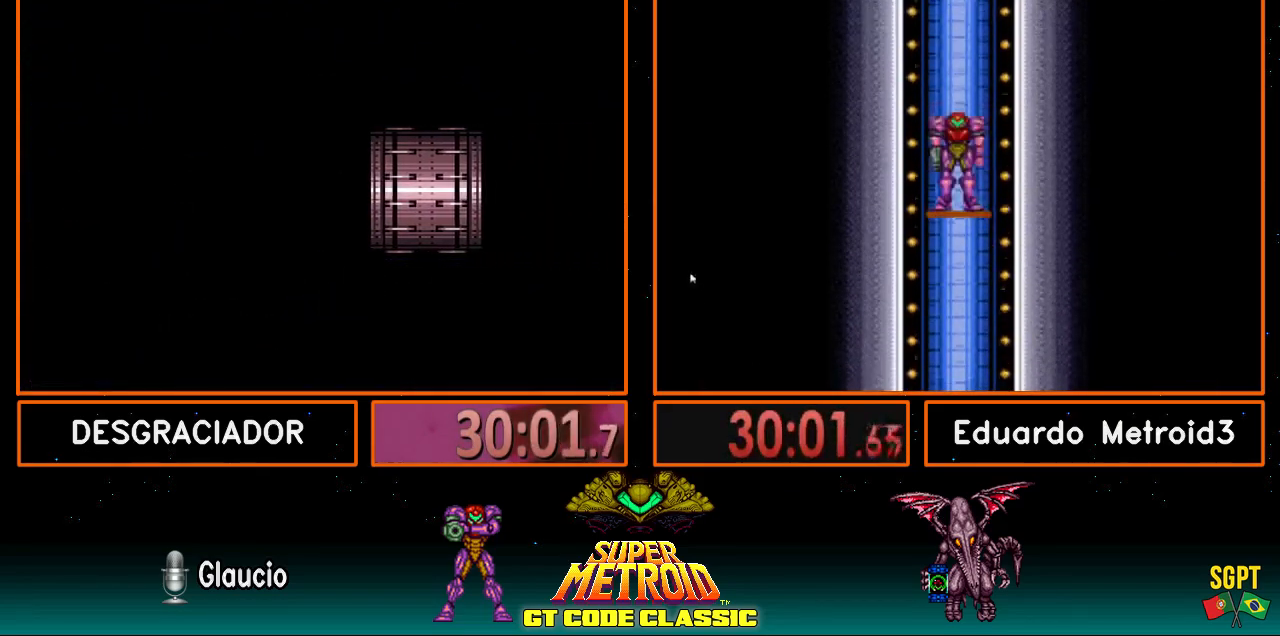
{"buttons": [], "events": []}
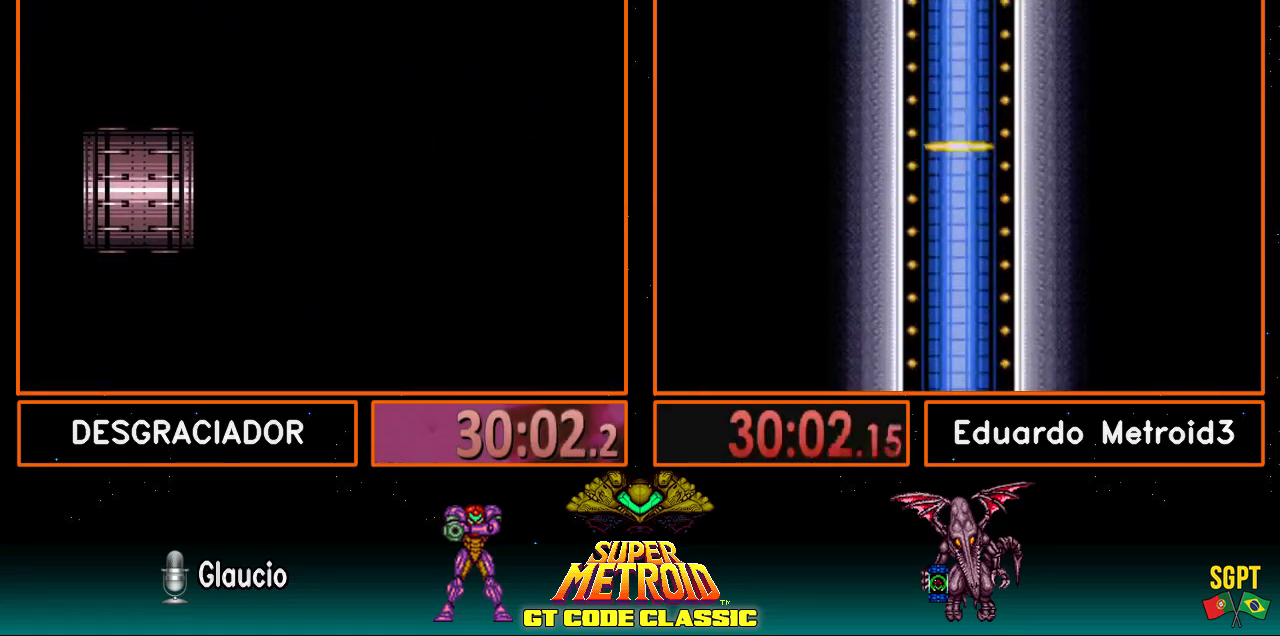
{"buttons": ["B", "DPAD_RIGHT"], "events": [[250, "B", "down"], [400, "DPAD_RIGHT", "down"]]}
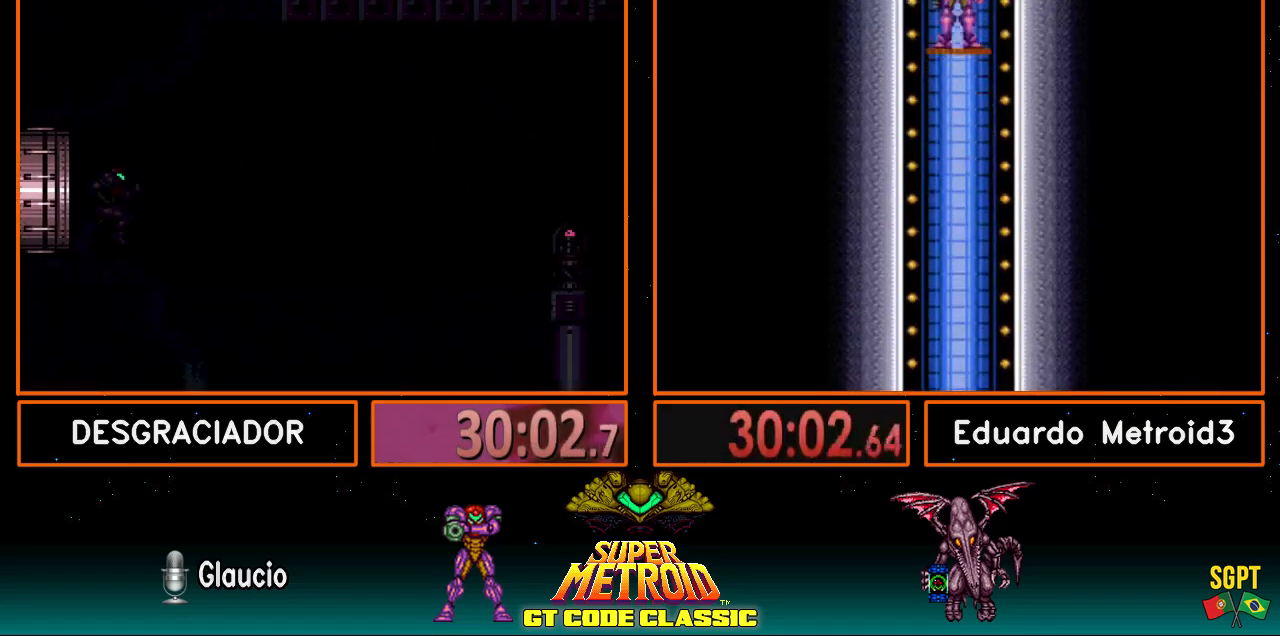
{"buttons": ["A", "B", "DPAD_RIGHT"], "events": [[250, "B", "up"], [317, "B", "down"], [400, "B", "up"], [433, "B", "down"], [467, "A", "down"]]}
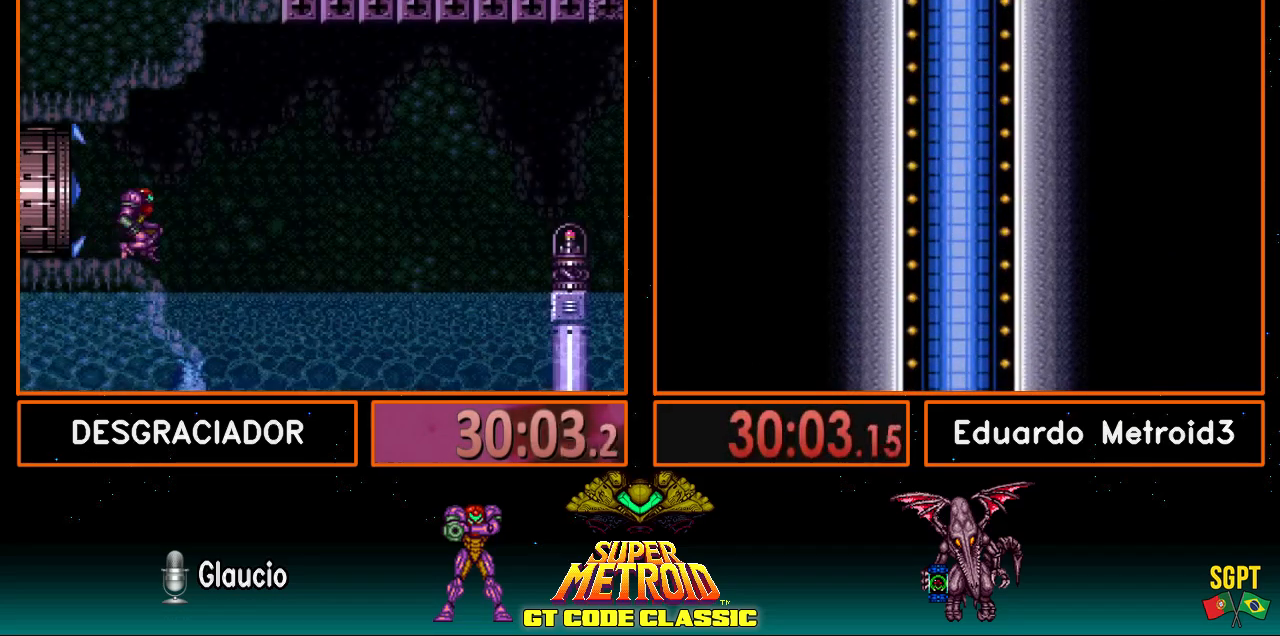
{"buttons": ["DPAD_RIGHT"], "events": [[67, "B", "up"], [150, "A", "up"]]}
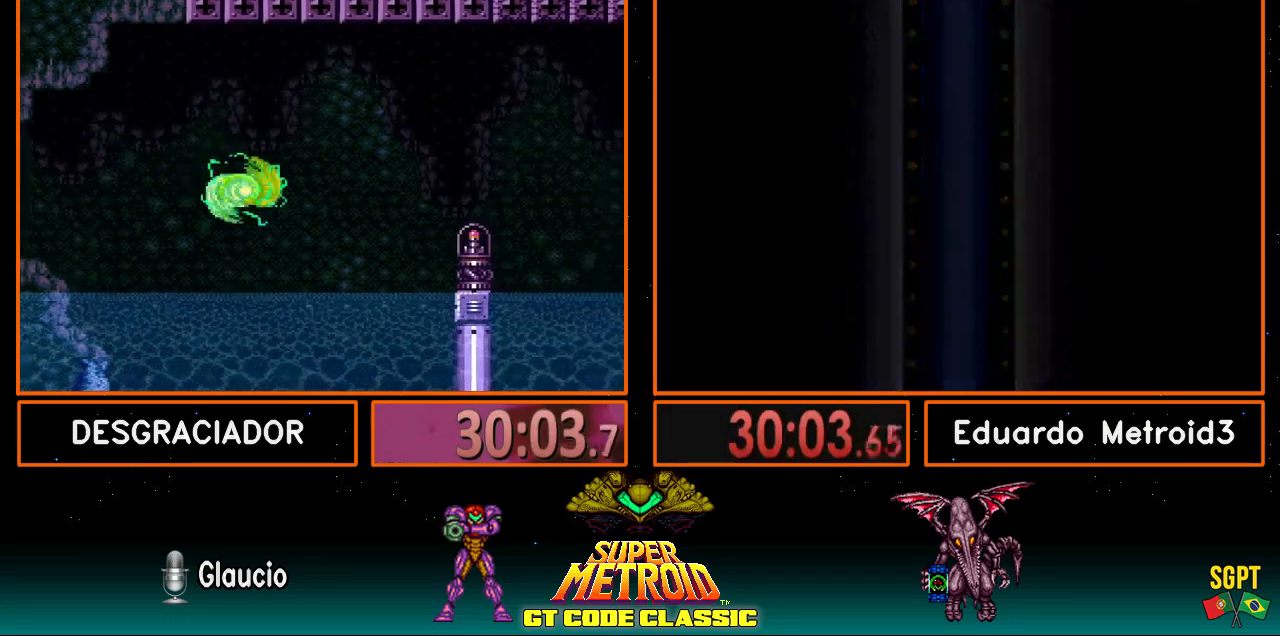
{"buttons": ["DPAD_RIGHT"], "events": [[150, "A", "down"], [383, "A", "up"]]}
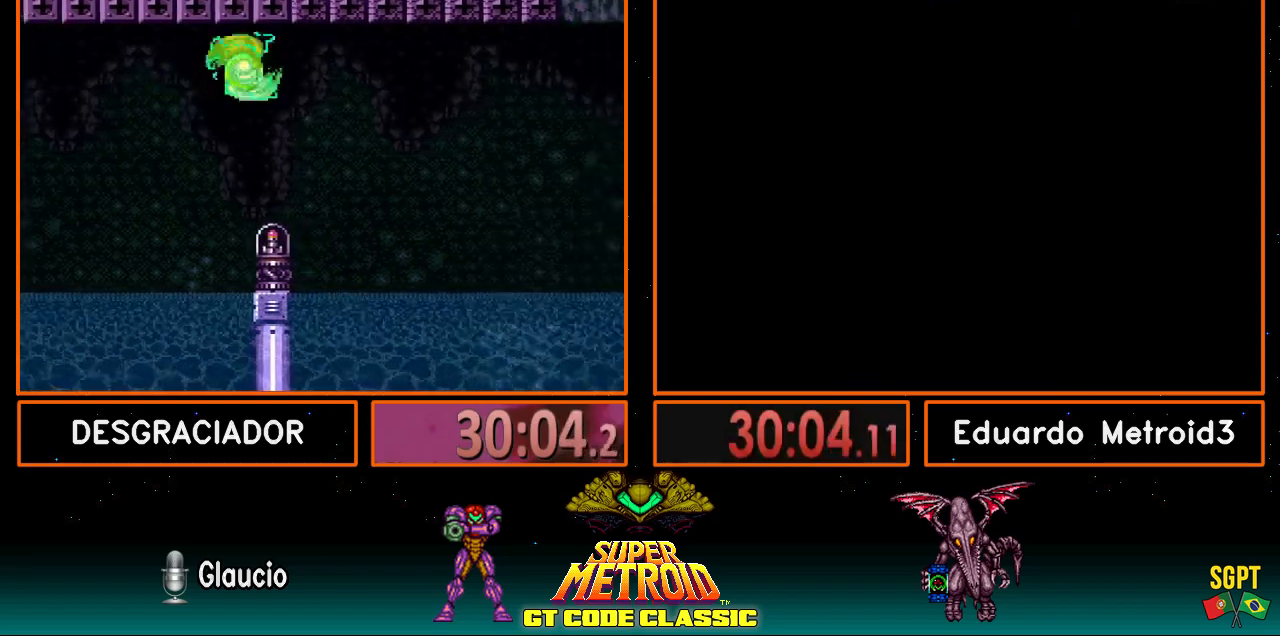
{"buttons": ["DPAD_RIGHT"], "events": [[417, "A", "down"], [450, "A", "up"]]}
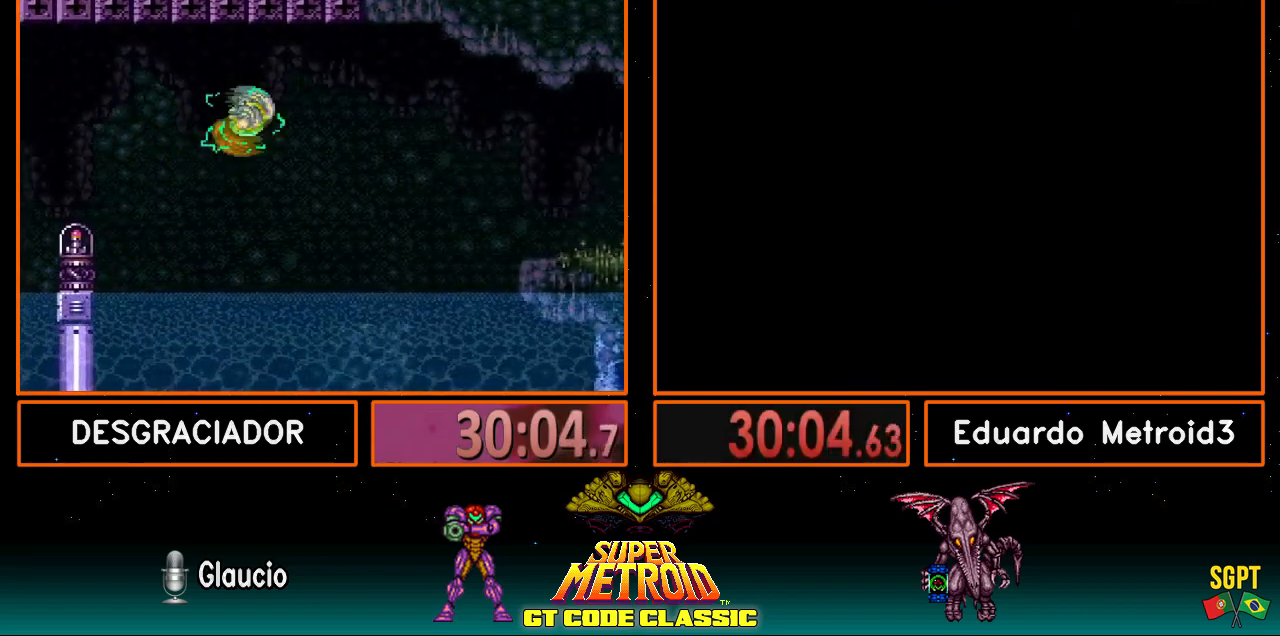
{"buttons": ["DPAD_RIGHT"], "events": [[367, "A", "down"], [400, "A", "up"]]}
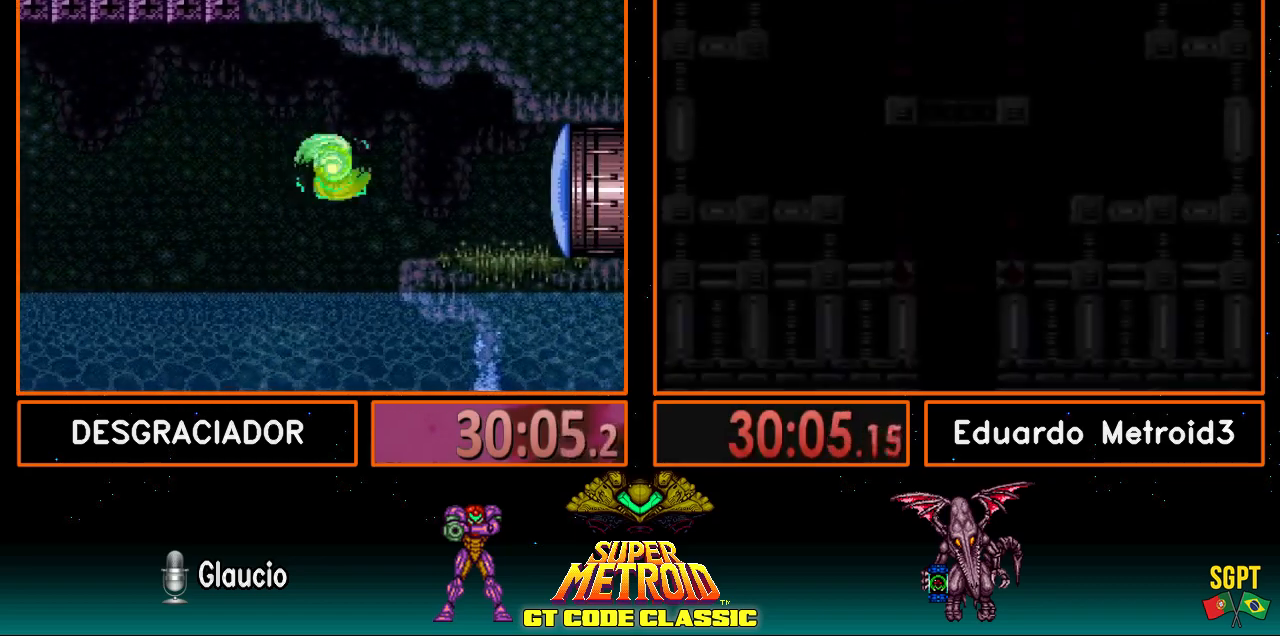
{"buttons": ["B", "DPAD_RIGHT"], "events": [[150, "X", "down"], [217, "X", "up"], [300, "B", "down"], [300, "DPAD_RIGHT", "up"], [400, "DPAD_RIGHT", "down"]]}